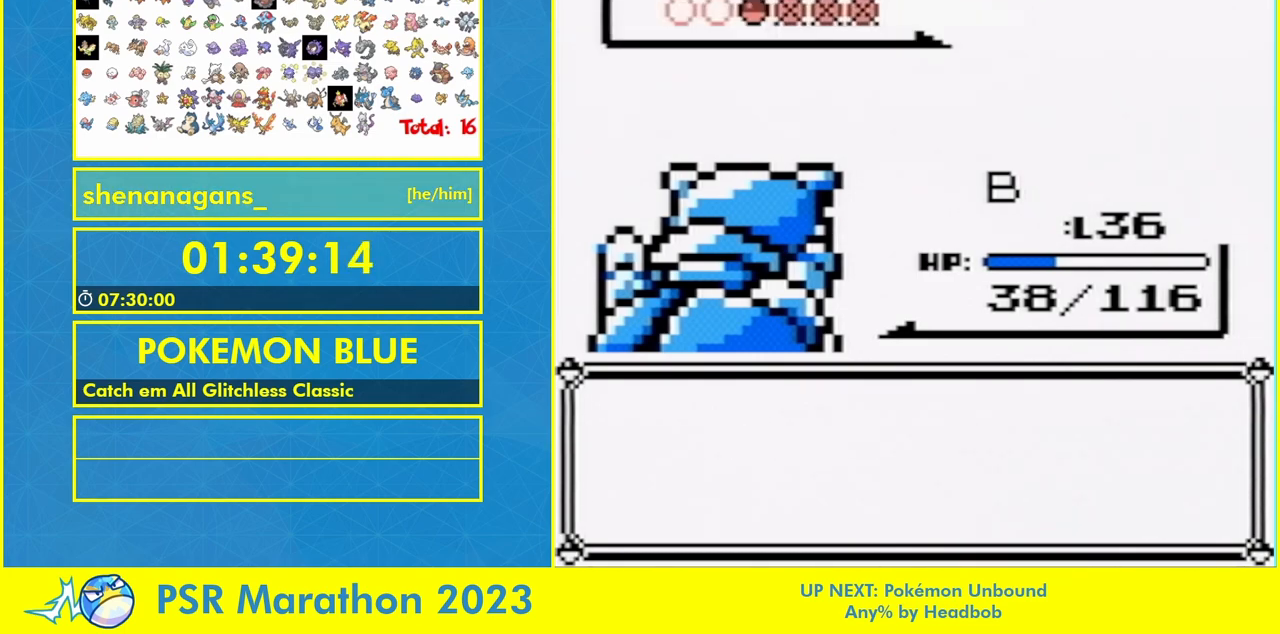
Gameplay with a controller (Nintendo layout); each line is a JSON object with the inputs held at the frame after it. "events" lists button and stick changes between this image and that frame as [ms after this image, input, new state], when the widget could be followed in between. Not read: L3 R3 SELECT START.
{"buttons": [], "events": [[33, "B", "up"], [133, "B", "down"], [233, "B", "up"], [333, "B", "down"], [467, "B", "up"]]}
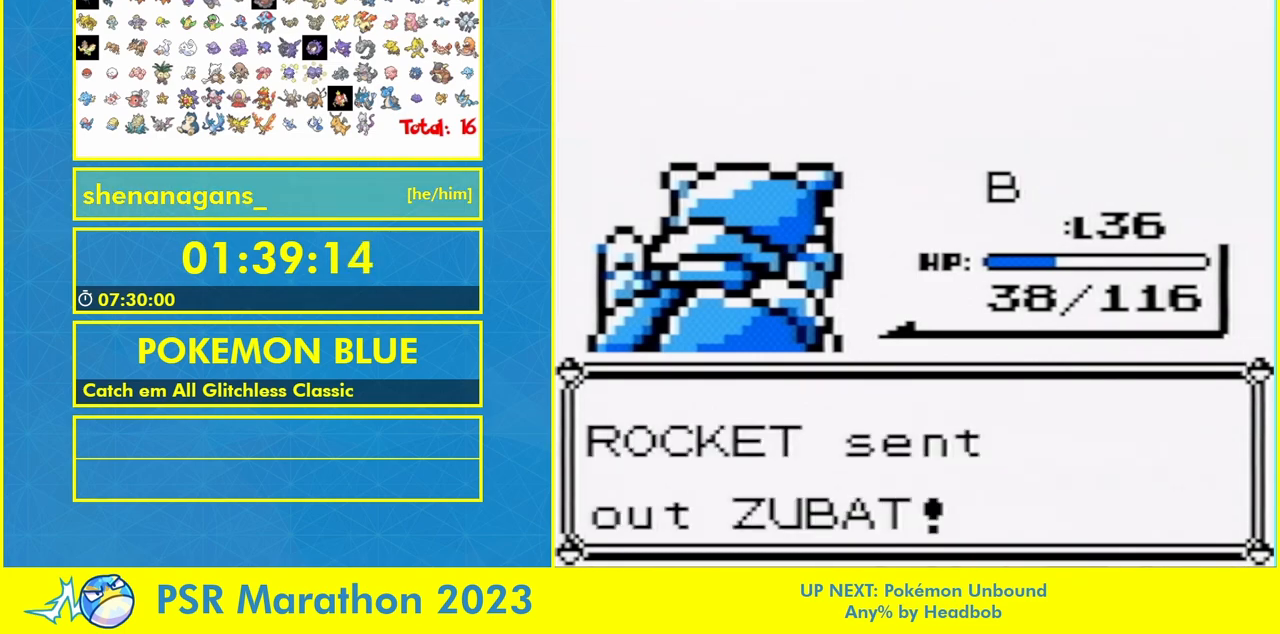
{"buttons": [], "events": [[100, "B", "down"], [167, "B", "up"], [333, "B", "down"], [433, "B", "up"]]}
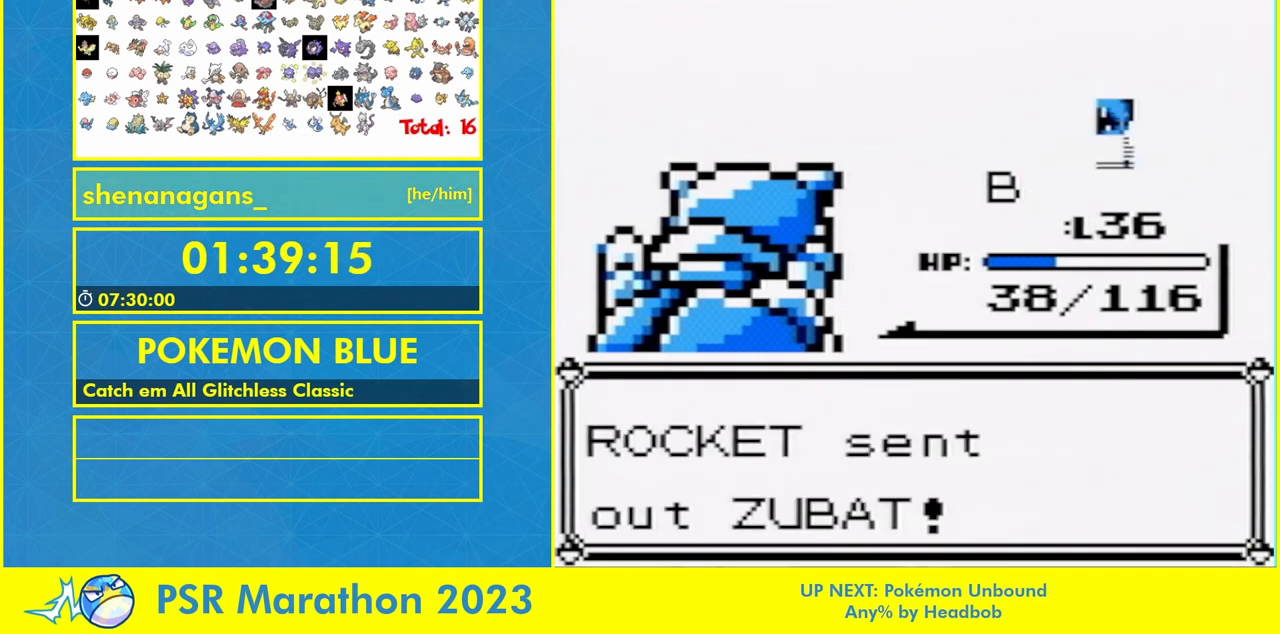
{"buttons": [], "events": [[33, "B", "down"], [200, "B", "up"]]}
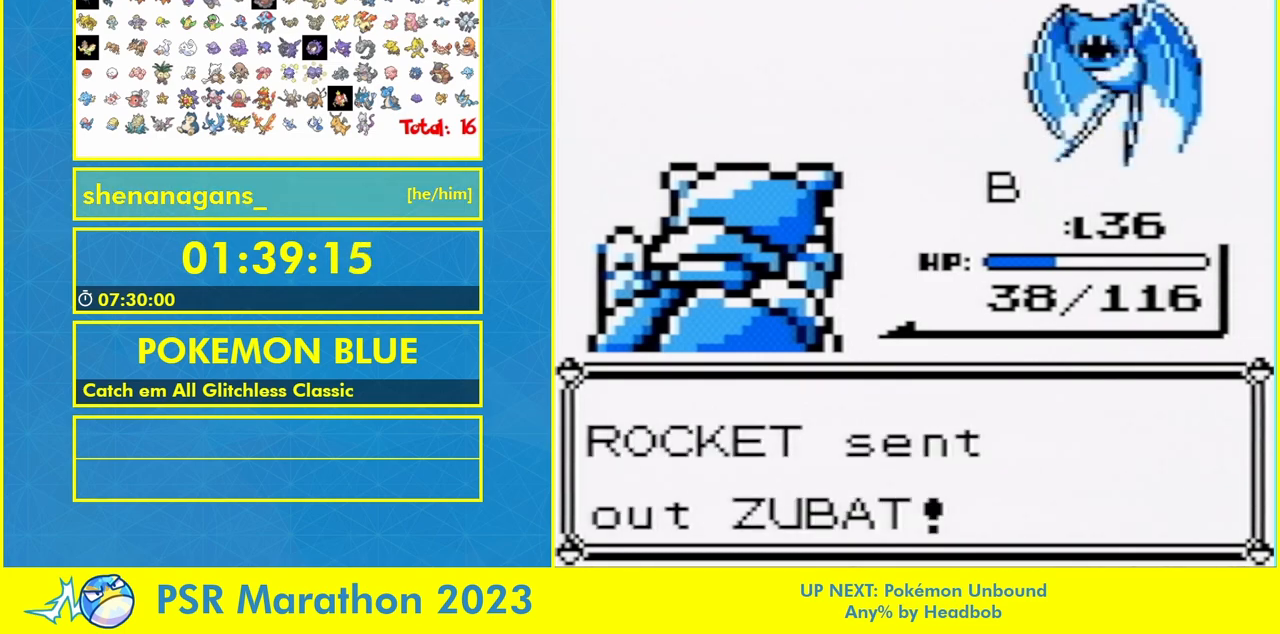
{"buttons": ["A"], "events": [[67, "A", "down"], [200, "A", "up"], [267, "A", "down"], [400, "A", "up"], [467, "A", "down"]]}
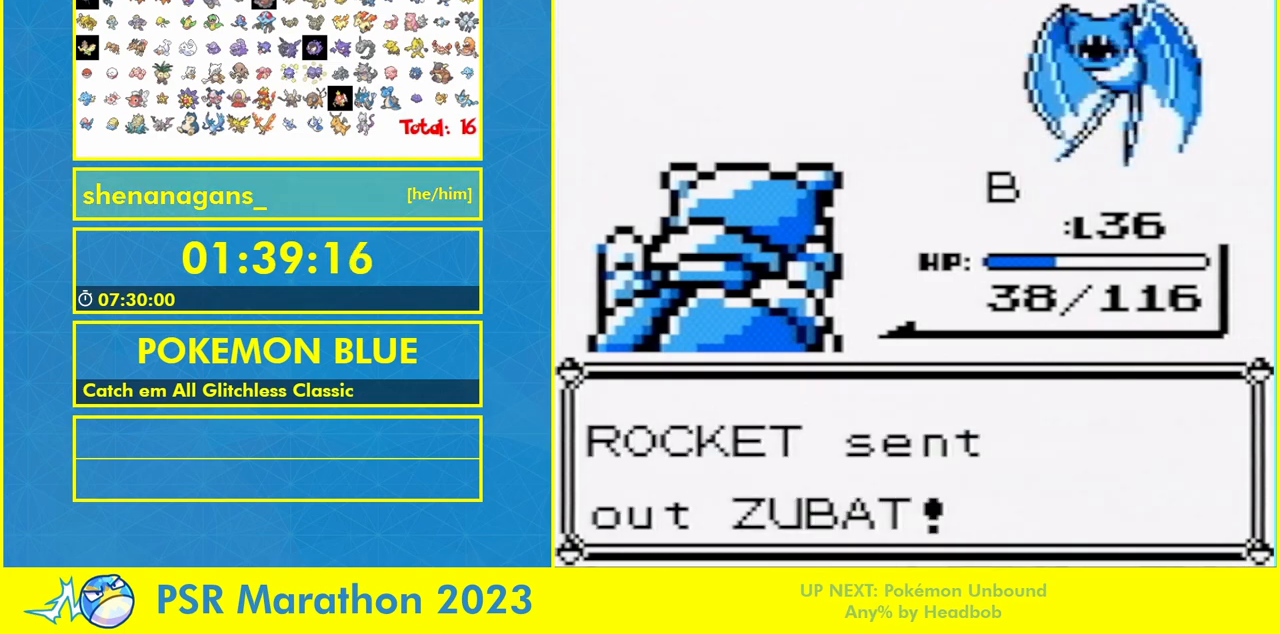
{"buttons": [], "events": [[67, "A", "up"], [133, "A", "down"], [267, "A", "up"], [367, "A", "down"], [500, "A", "up"]]}
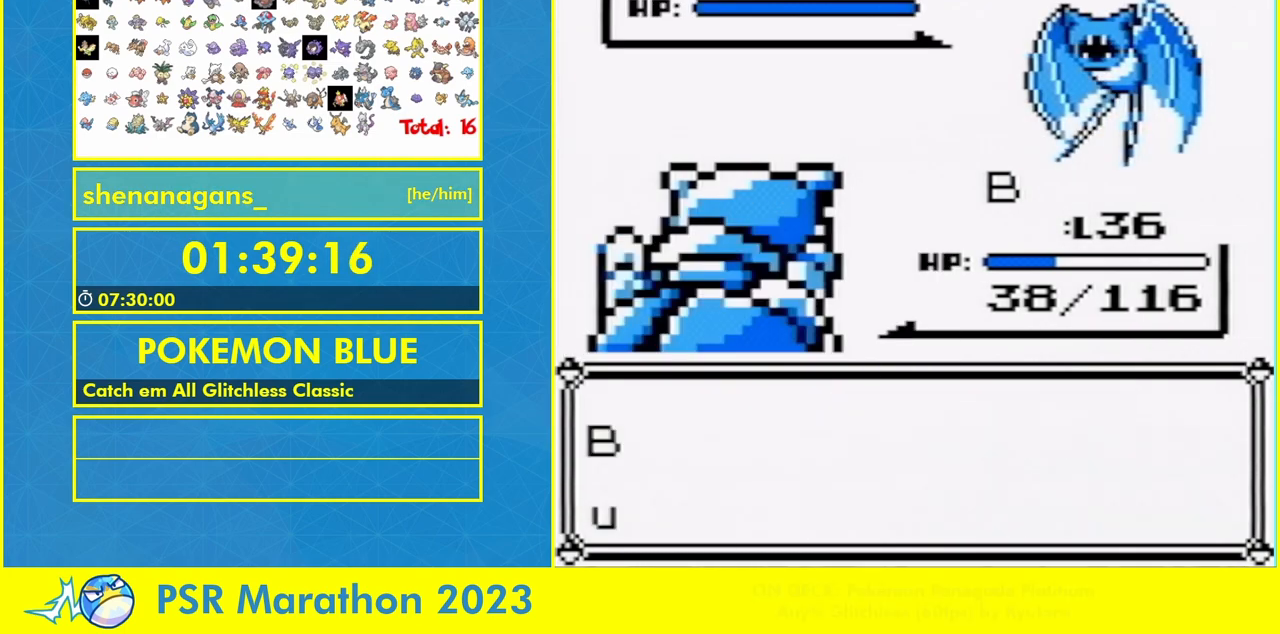
{"buttons": [], "events": [[67, "A", "down"], [167, "A", "up"]]}
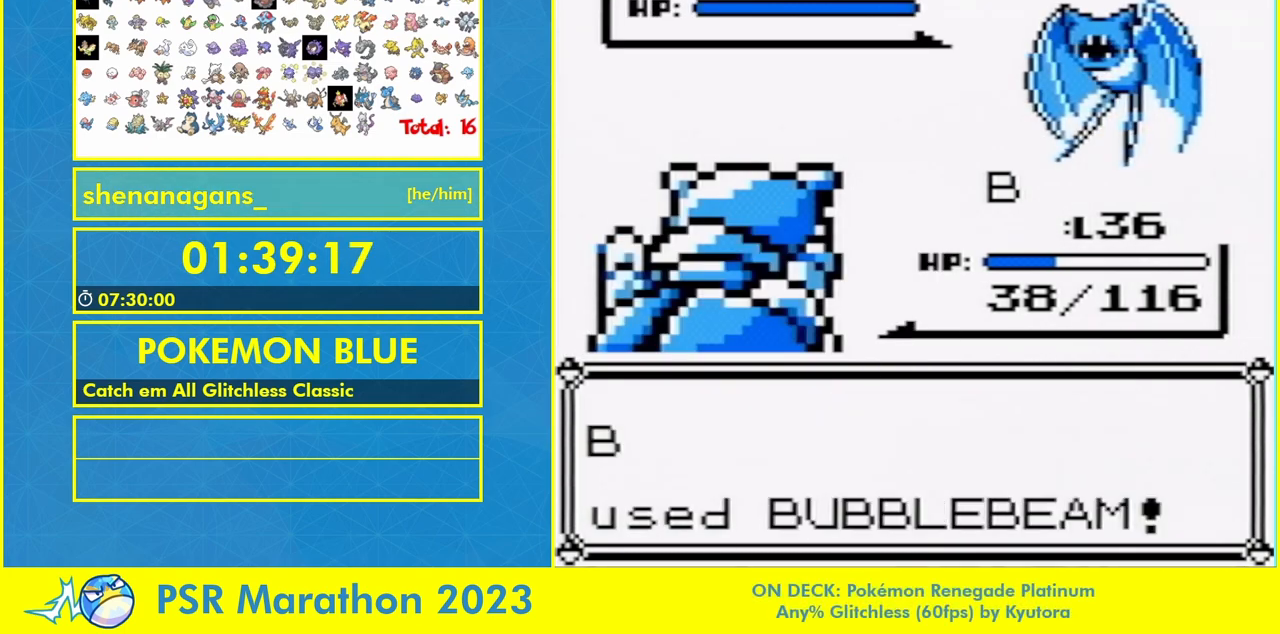
{"buttons": ["A"], "events": [[500, "A", "down"]]}
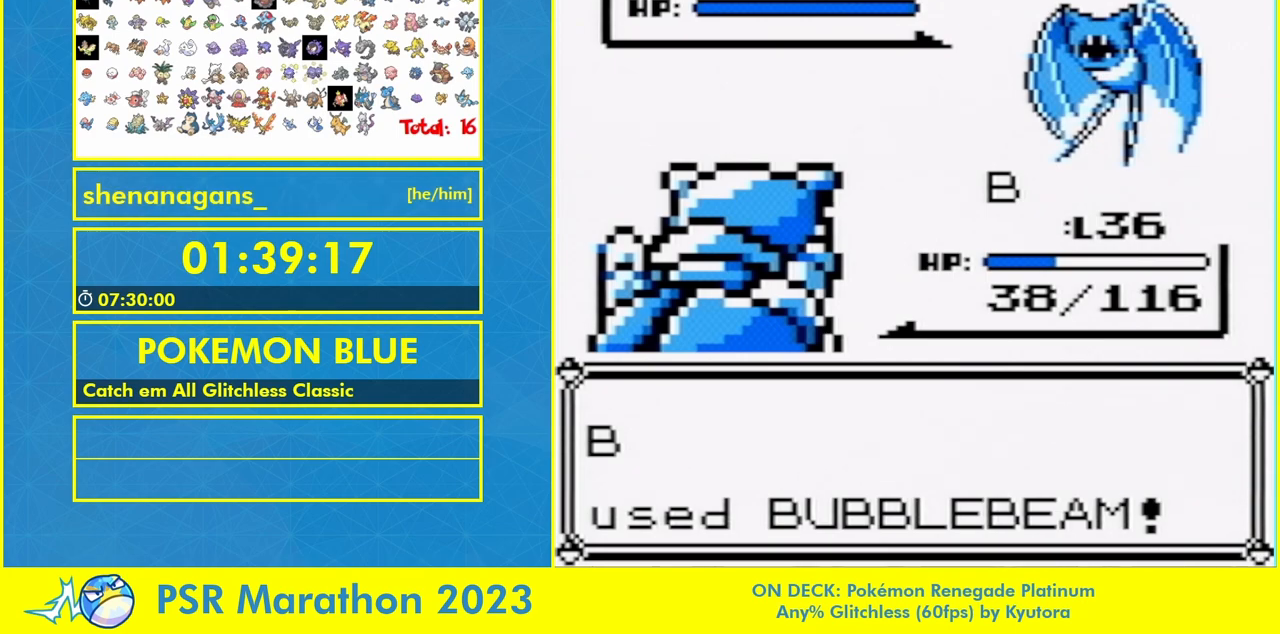
{"buttons": [], "events": [[167, "A", "up"], [300, "A", "down"], [400, "A", "up"]]}
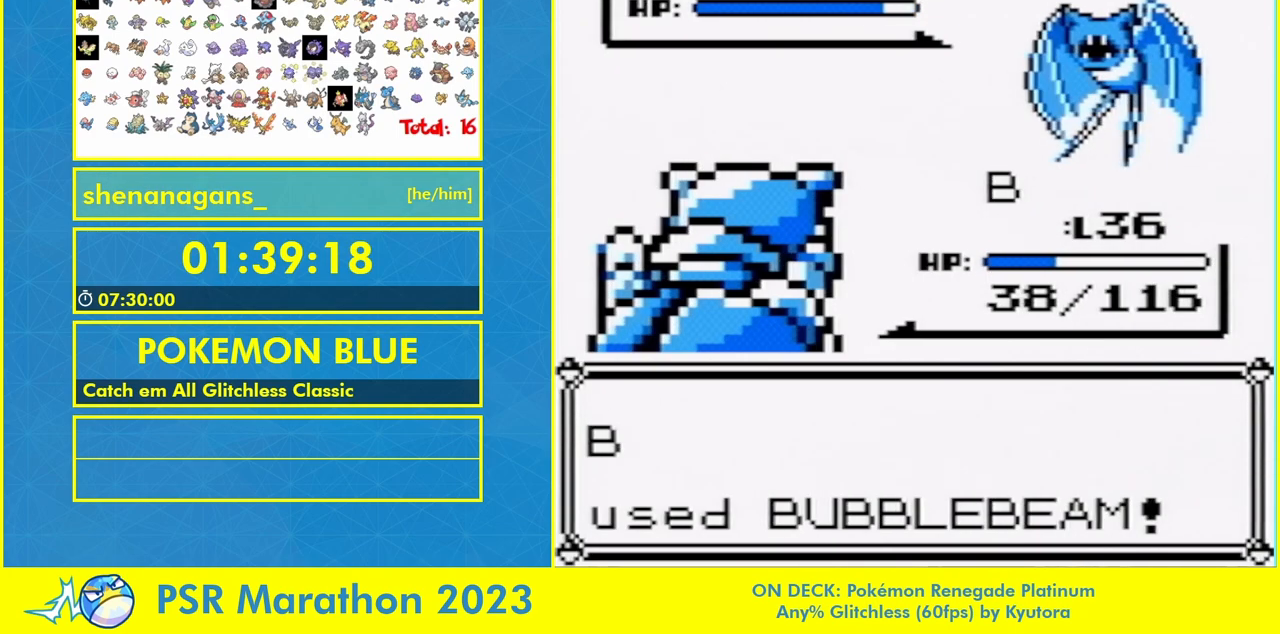
{"buttons": [], "events": [[33, "A", "down"], [167, "A", "up"], [267, "A", "down"], [433, "A", "up"]]}
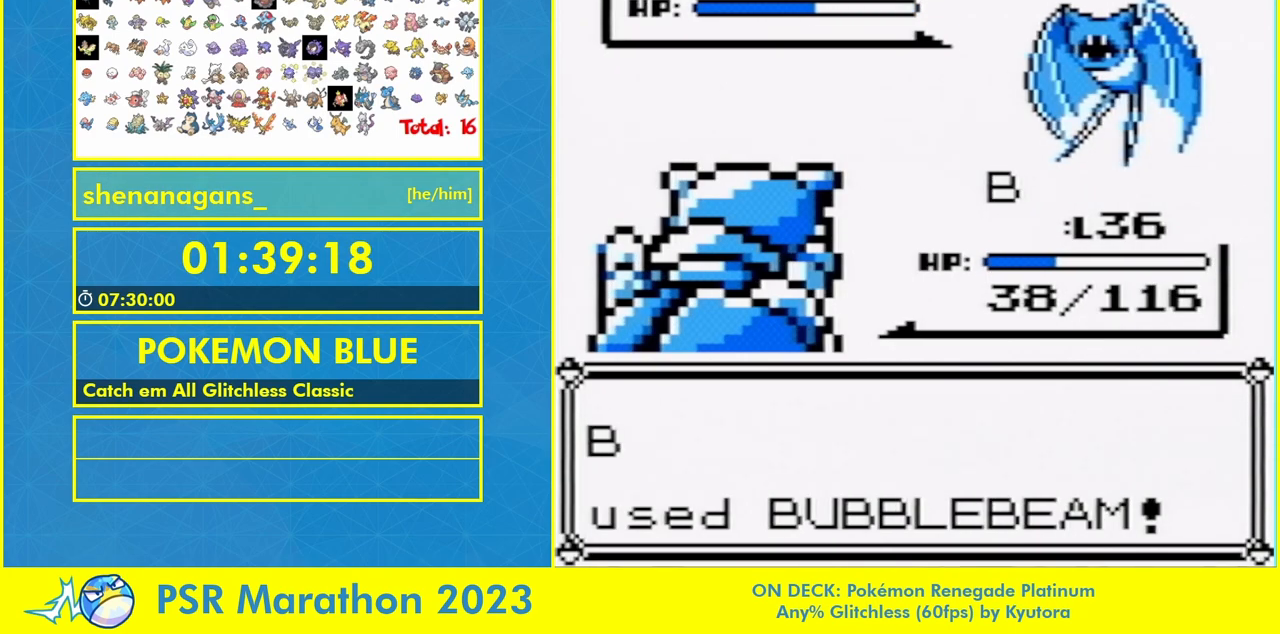
{"buttons": [], "events": [[67, "A", "down"], [200, "A", "up"], [300, "A", "down"], [433, "A", "up"]]}
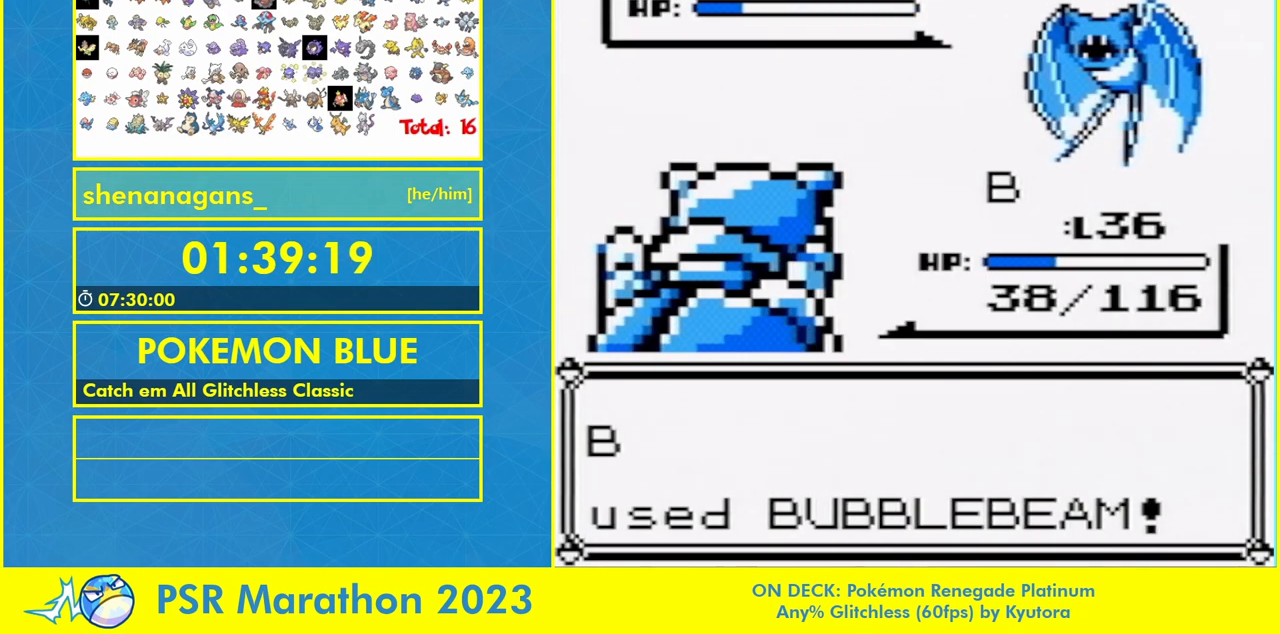
{"buttons": [], "events": [[33, "A", "down"], [150, "A", "up"], [333, "A", "down"], [400, "A", "up"]]}
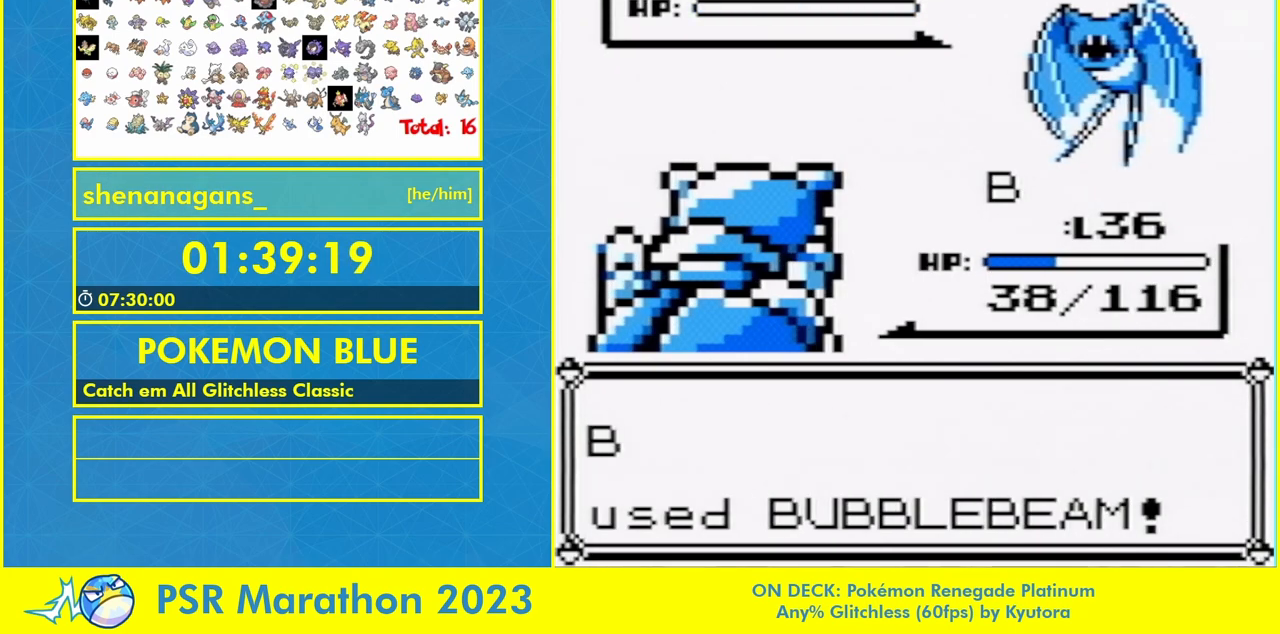
{"buttons": ["A"], "events": [[33, "A", "down"], [133, "A", "up"], [267, "A", "down"], [333, "A", "up"], [500, "A", "down"]]}
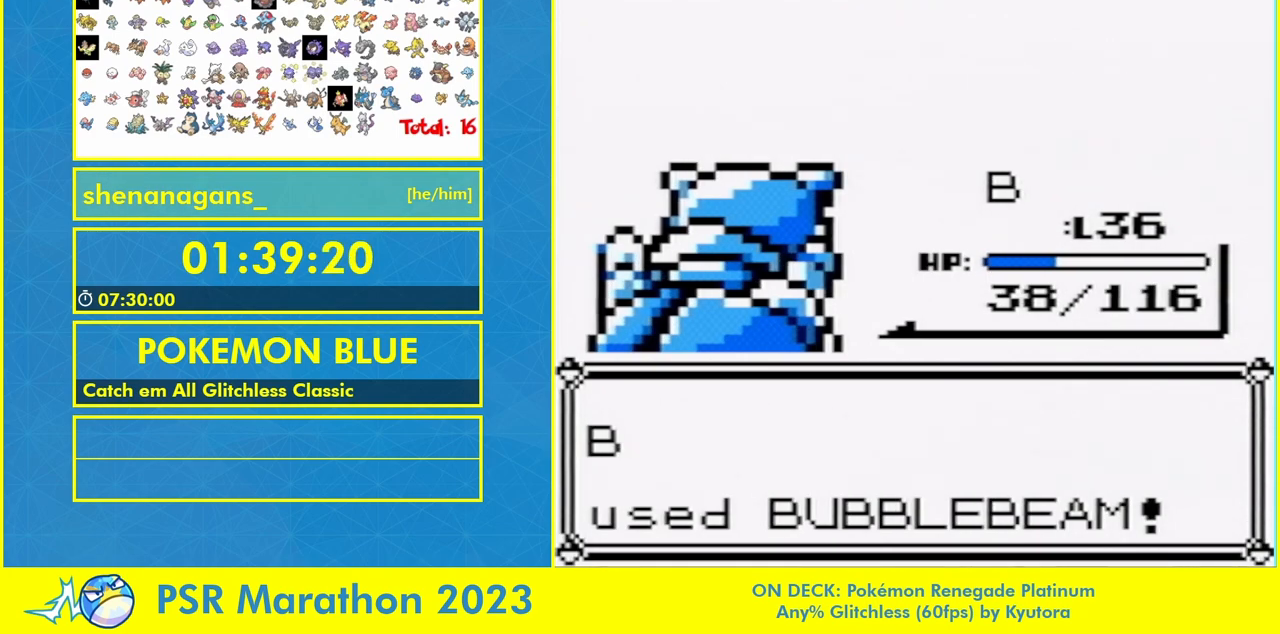
{"buttons": [], "events": [[67, "A", "up"], [200, "A", "down"], [300, "A", "up"], [433, "A", "down"], [500, "A", "up"]]}
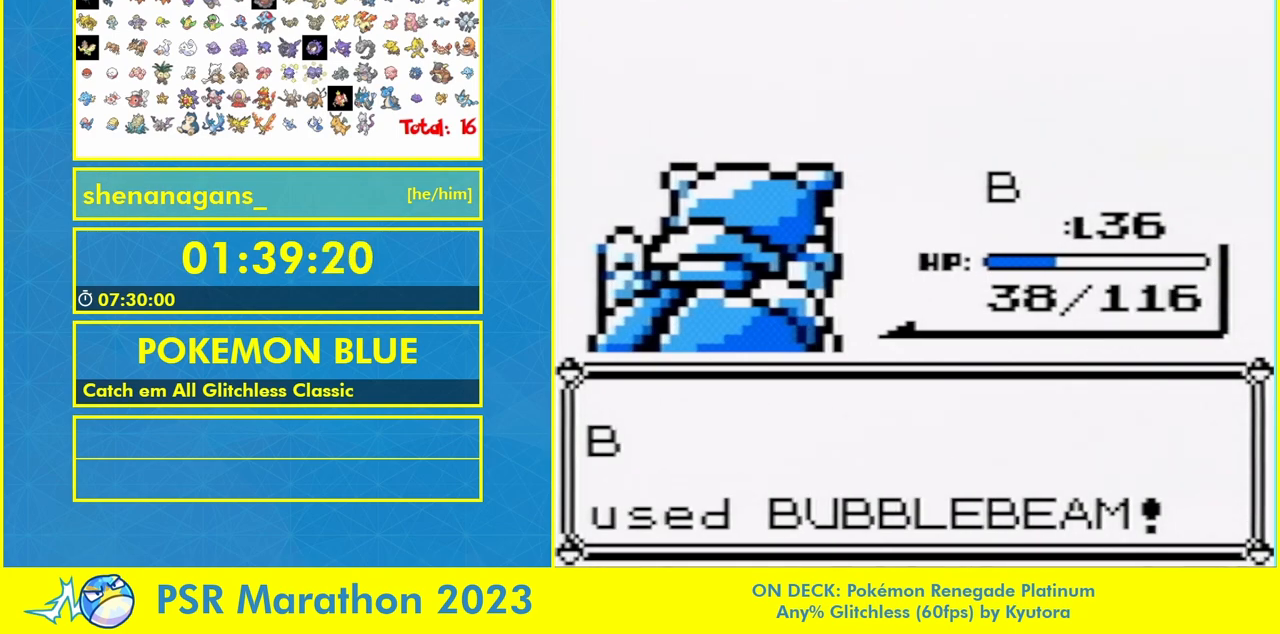
{"buttons": [], "events": [[167, "A", "down"], [267, "A", "up"], [433, "A", "down"], [500, "A", "up"]]}
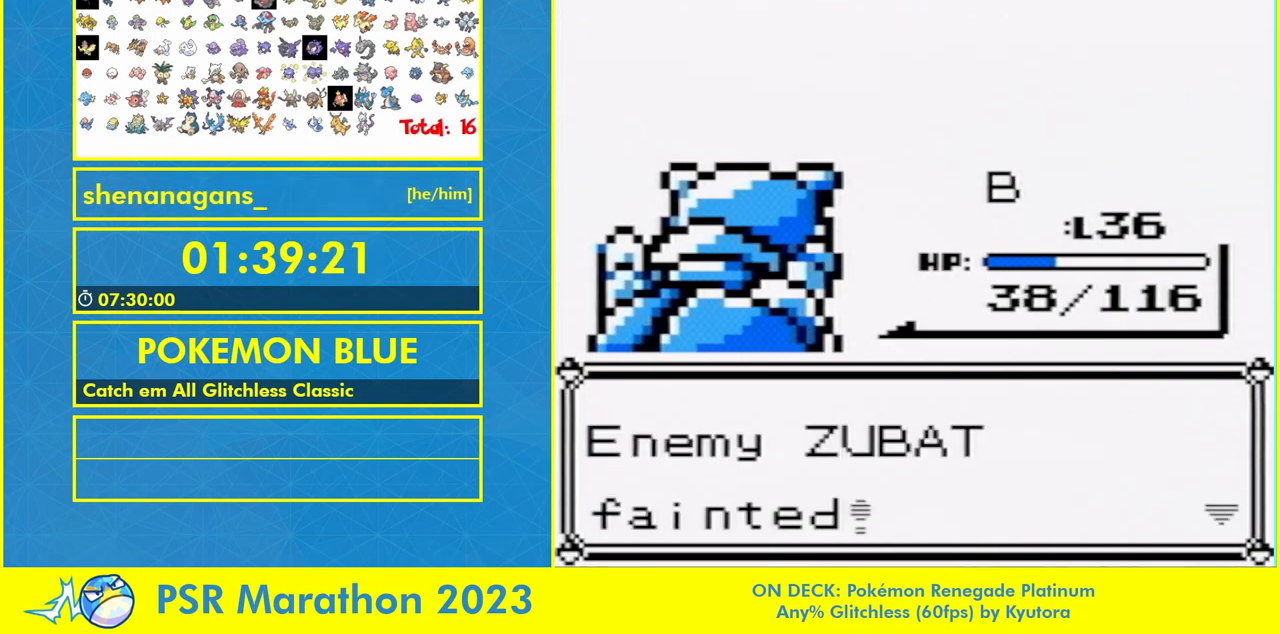
{"buttons": ["A"], "events": [[133, "A", "down"], [200, "A", "up"], [300, "A", "down"], [367, "A", "up"], [500, "A", "down"]]}
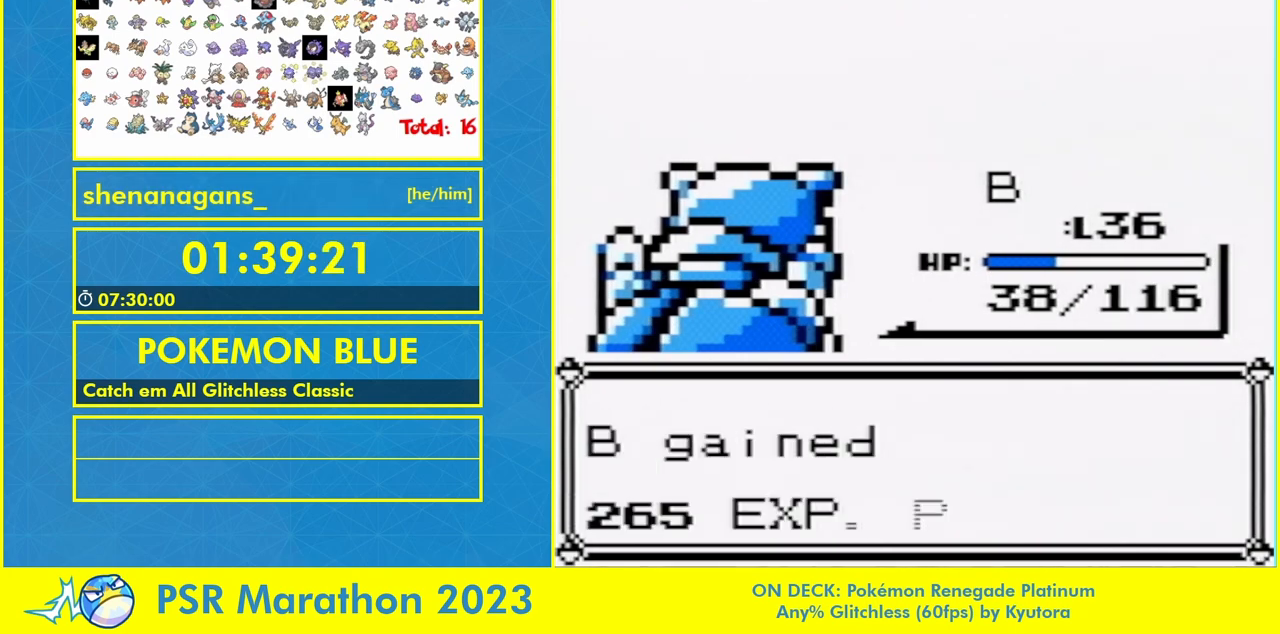
{"buttons": [], "events": [[67, "A", "up"], [167, "A", "down"], [233, "A", "up"]]}
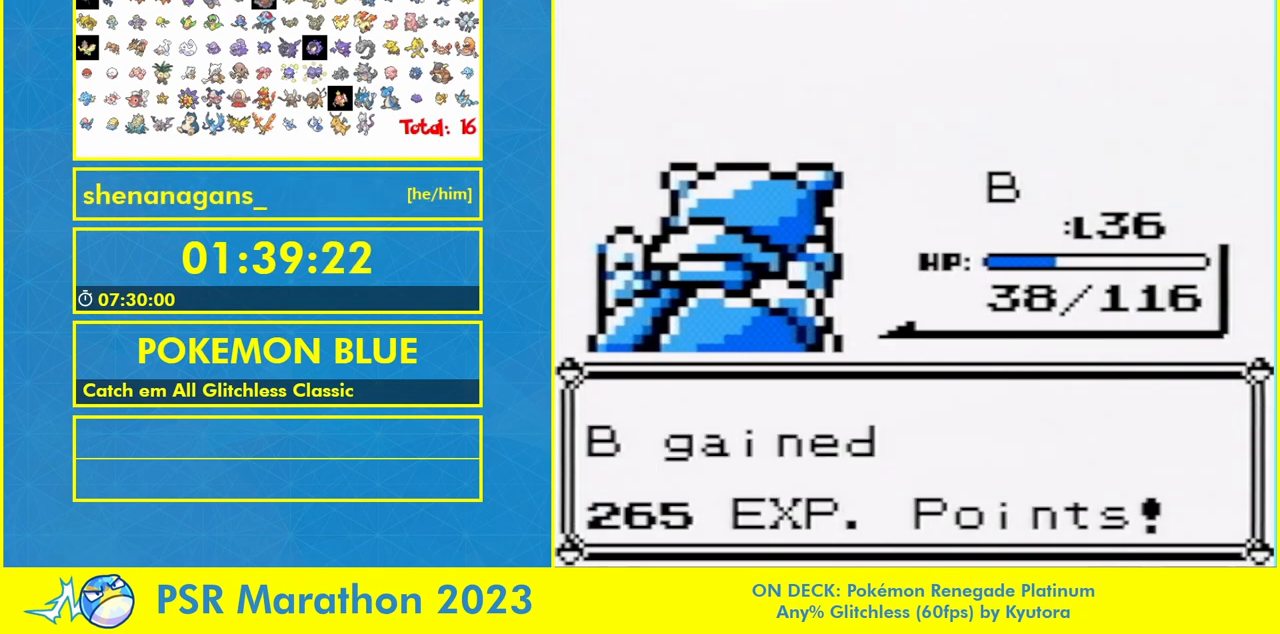
{"buttons": [], "events": [[167, "A", "down"], [300, "A", "up"], [367, "A", "down"], [467, "A", "up"]]}
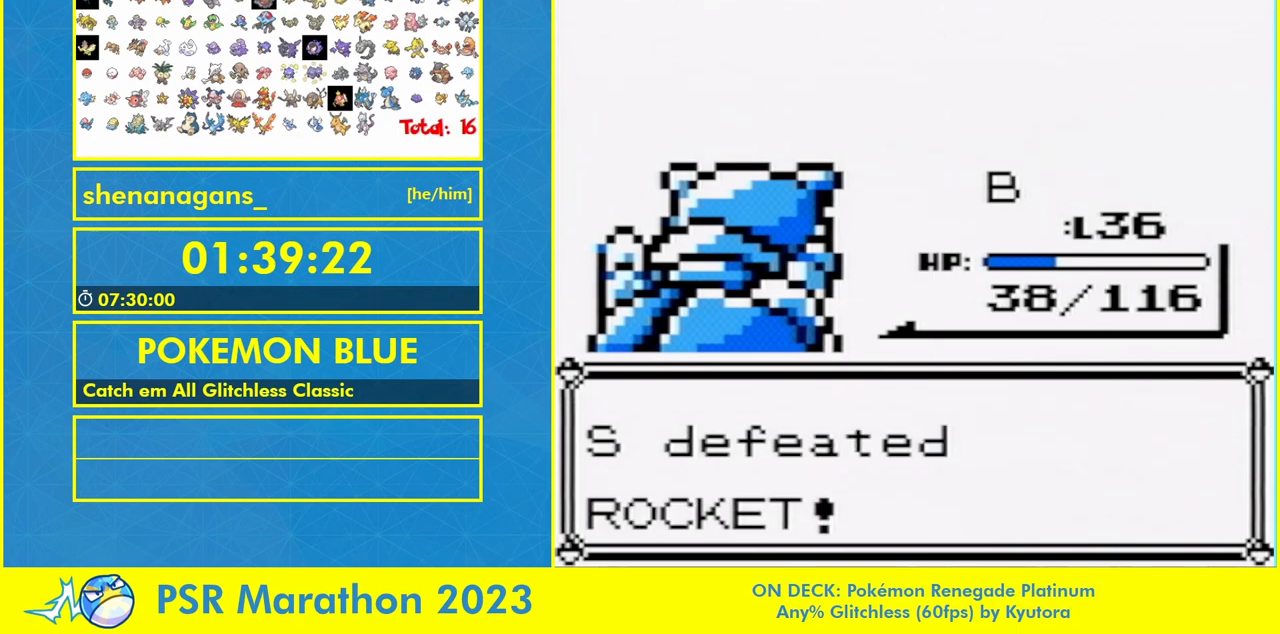
{"buttons": [], "events": [[100, "A", "down"], [167, "A", "up"], [300, "A", "down"], [433, "A", "up"]]}
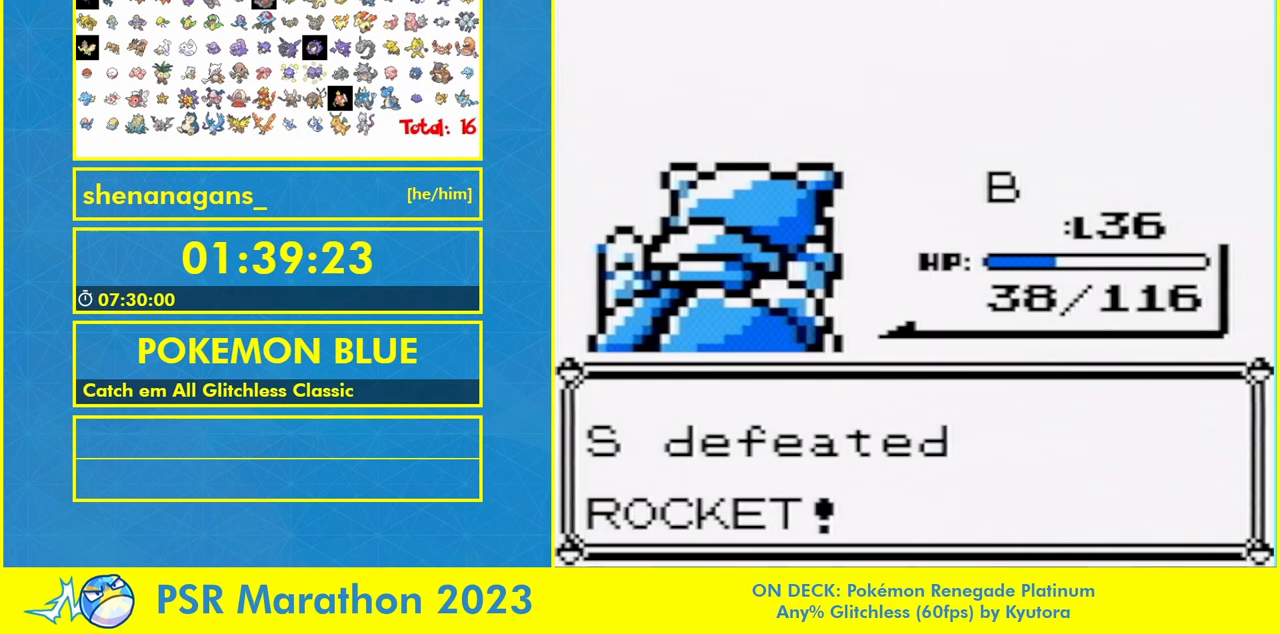
{"buttons": ["A"], "events": [[33, "A", "down"], [133, "A", "up"], [267, "A", "down"], [367, "A", "up"], [500, "A", "down"]]}
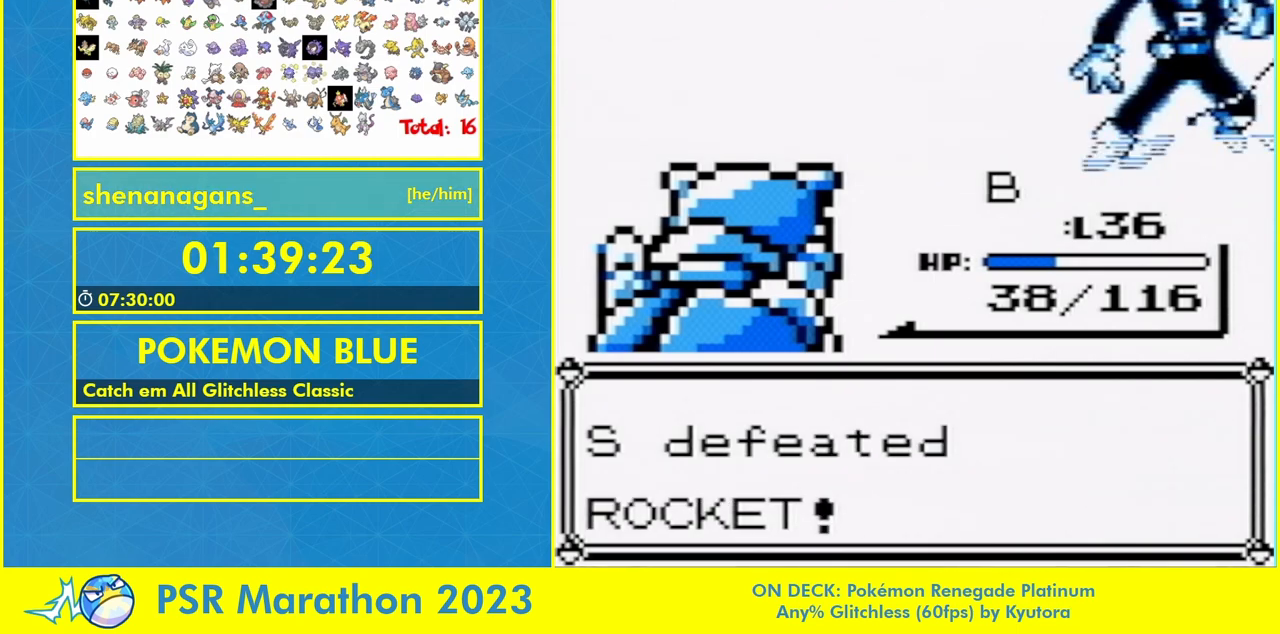
{"buttons": ["A"], "events": [[100, "A", "up"], [267, "A", "down"], [333, "A", "up"], [433, "A", "down"]]}
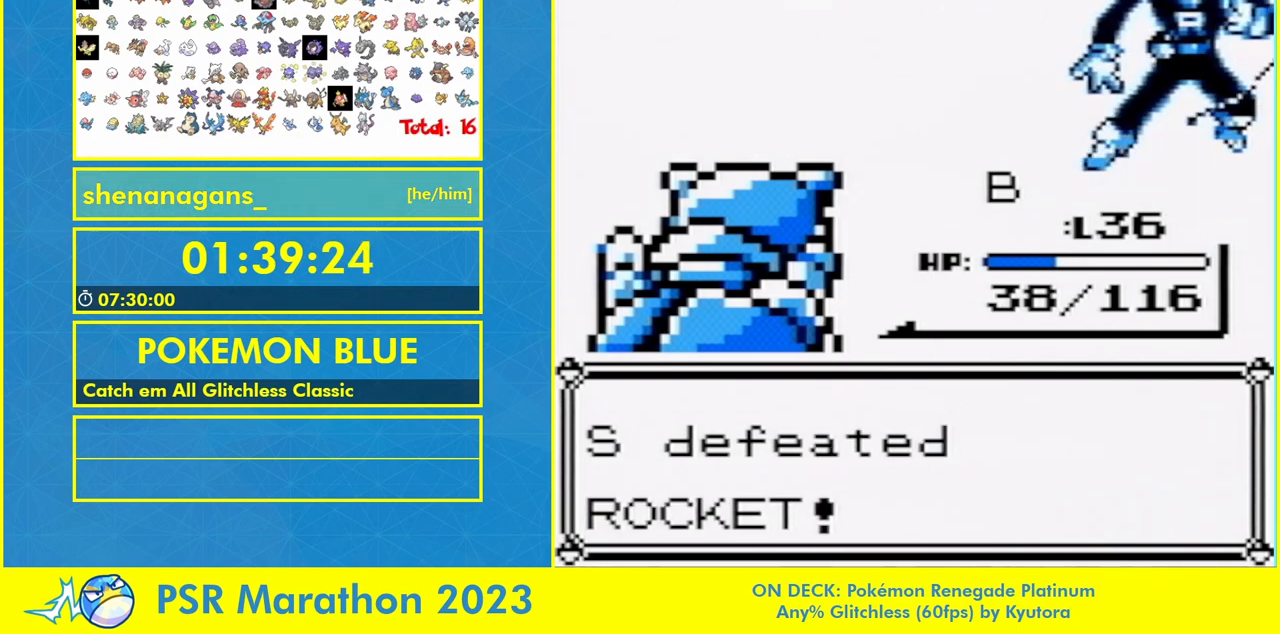
{"buttons": ["A"], "events": [[33, "A", "up"], [233, "A", "down"], [300, "A", "up"], [433, "A", "down"]]}
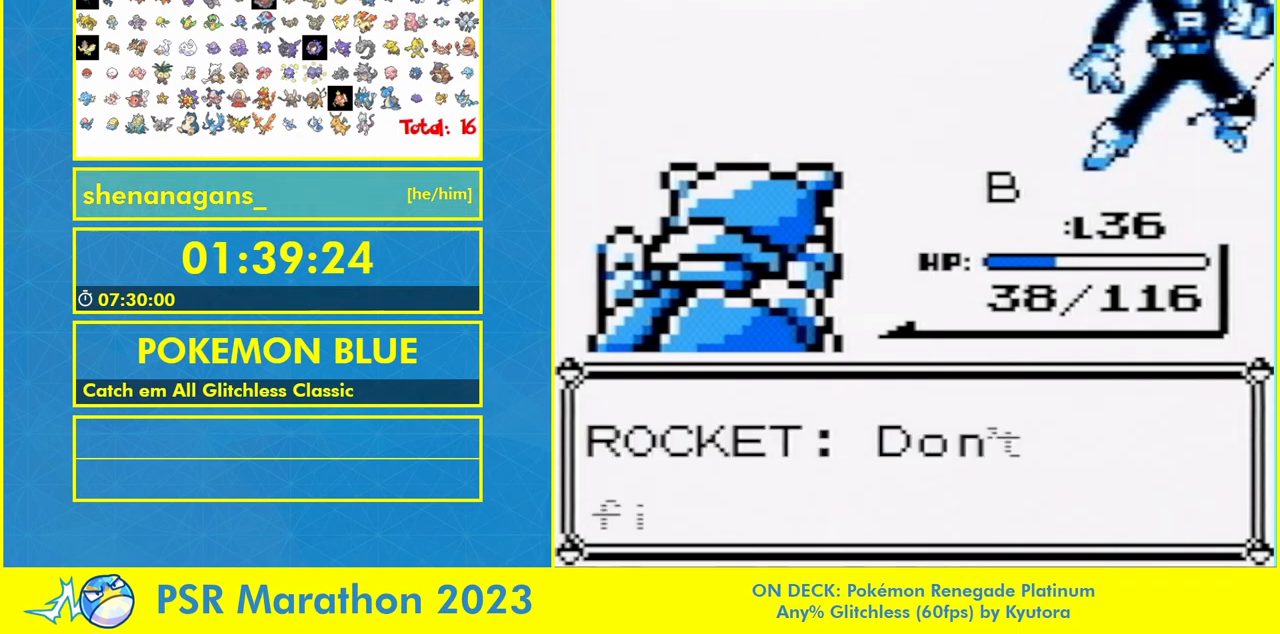
{"buttons": ["A"], "events": [[67, "A", "up"], [200, "A", "down"], [333, "A", "up"], [467, "A", "down"]]}
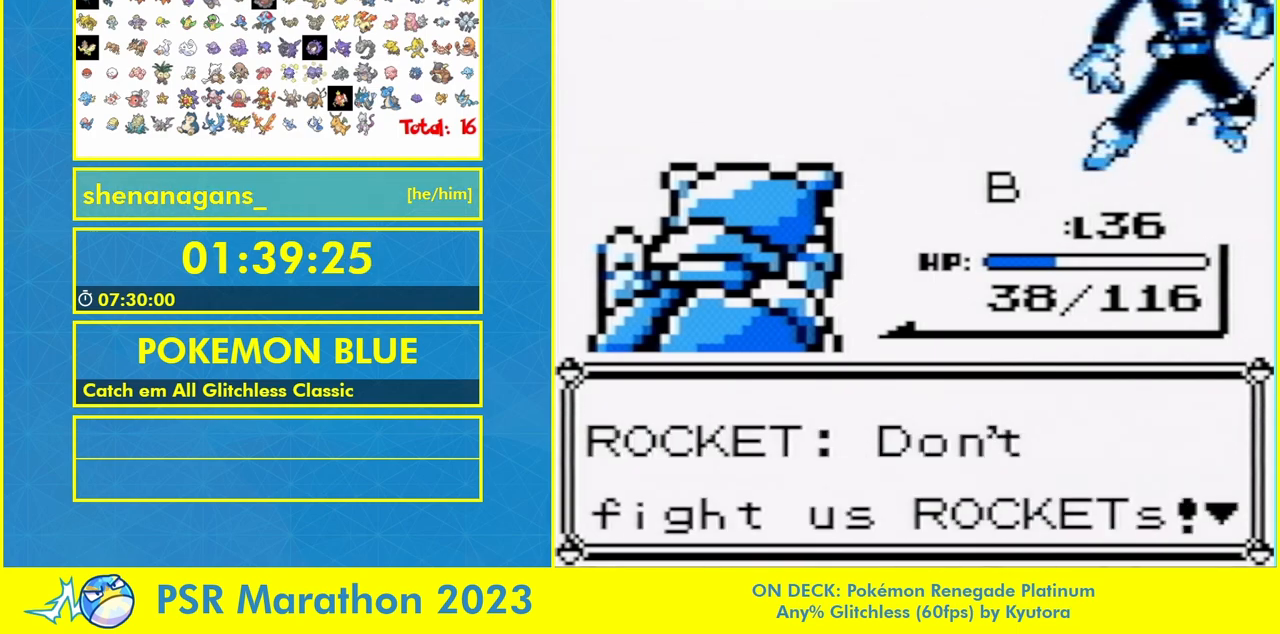
{"buttons": ["A"], "events": [[67, "A", "up"], [200, "A", "down"], [267, "A", "up"], [500, "A", "down"]]}
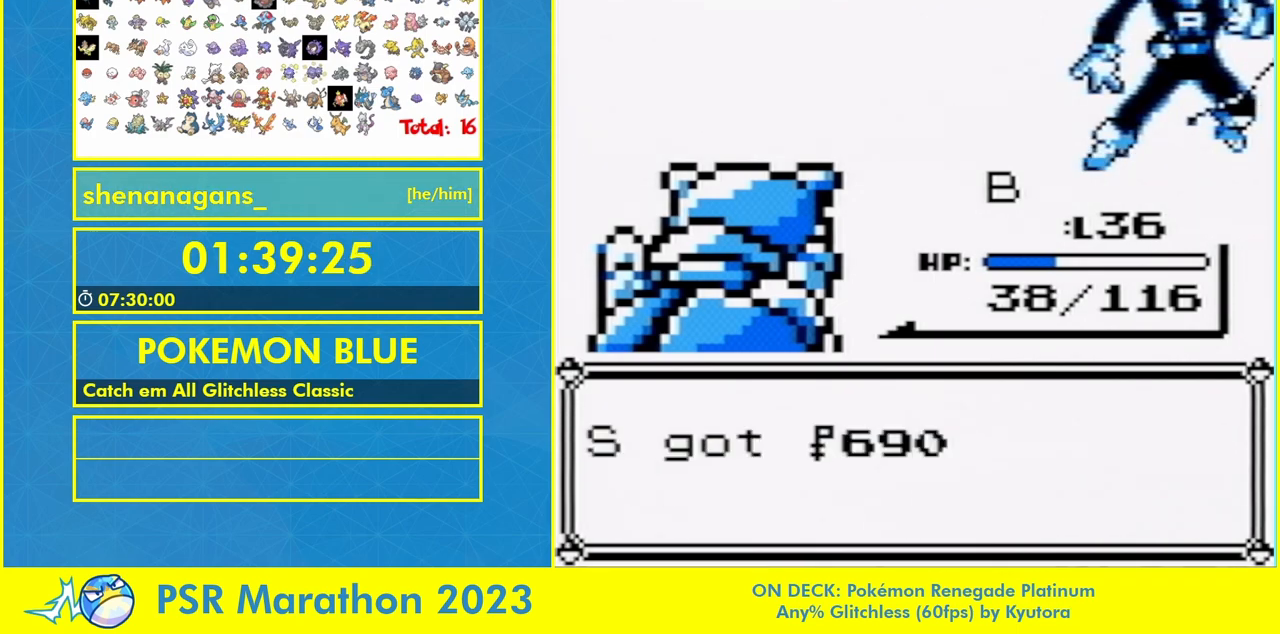
{"buttons": [], "events": [[100, "A", "up"], [200, "A", "down"], [267, "A", "up"], [367, "A", "down"], [467, "A", "up"]]}